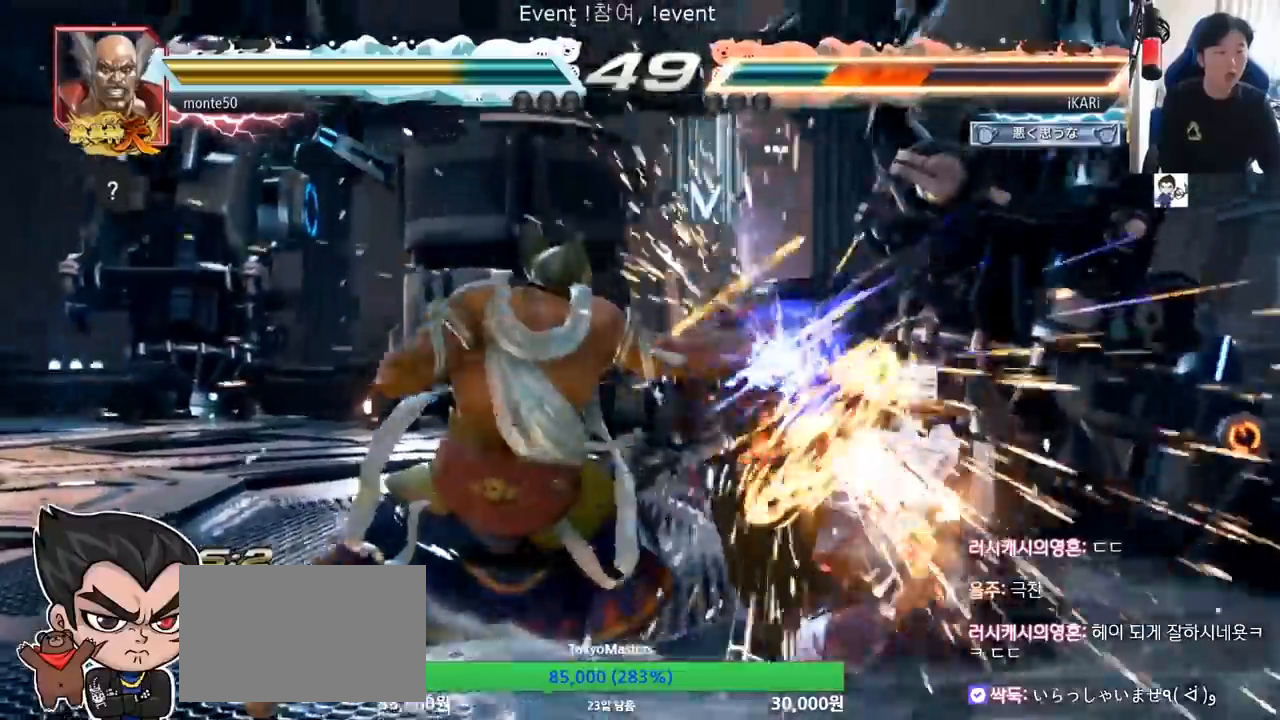
Gameplay with a controller (arcade stick); each line is a JSON object with the inputs held at the frame after it. "events" lists button and stick changes between this image and that frame as [ms after this image, input, new state], when the widget could be followed in between. Not read: L3 R3.
{"buttons": ["SQUARE"], "left_stick": "center", "events": [[67, "SQUARE", "down"], [100, "TRIANGLE", "up"], [134, "SQUARE", "up"], [234, "TRIANGLE", "down"], [284, "SQUARE", "down"], [284, "TRIANGLE", "up"], [351, "SQUARE", "up"], [367, "TRIANGLE", "down"], [401, "SQUARE", "down"], [417, "TRIANGLE", "up"], [451, "TRIANGLE", "down"], [467, "SQUARE", "up"], [501, "SQUARE", "down"], [501, "TRIANGLE", "up"]]}
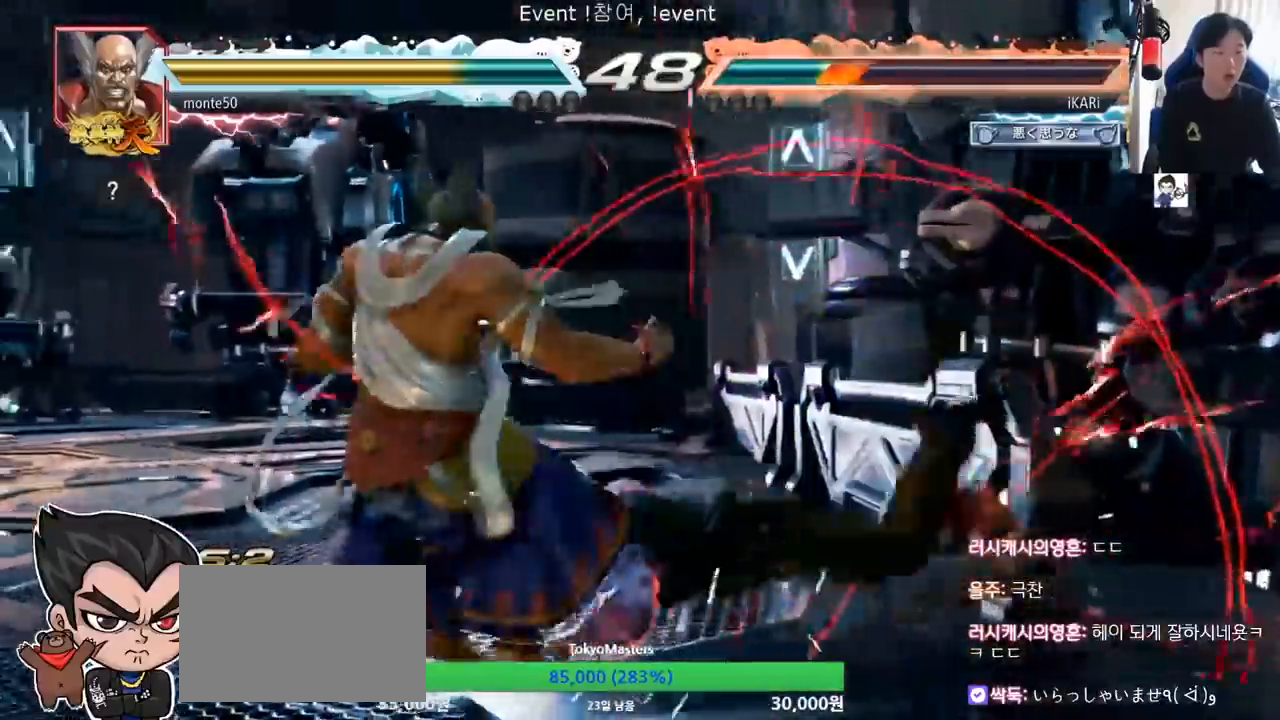
{"buttons": ["SQUARE", "TRIANGLE"], "left_stick": "center", "events": [[66, "SQUARE", "up"], [117, "SQUARE", "down"], [167, "SQUARE", "up"], [217, "SQUARE", "down"], [283, "SQUARE", "up"], [450, "TRIANGLE", "down"], [500, "SQUARE", "down"]]}
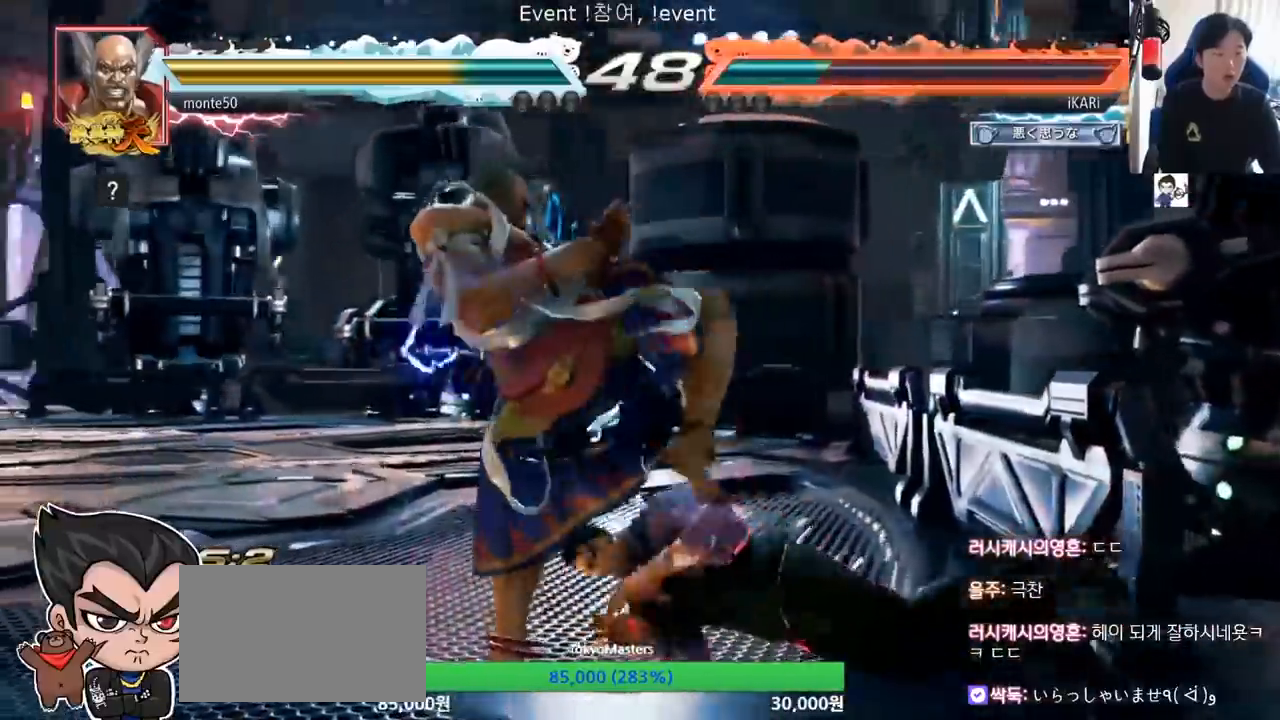
{"buttons": [], "left_stick": "center", "events": [[34, "TRIANGLE", "up"], [84, "TRIANGLE", "down"], [117, "SQUARE", "up"], [117, "TRIANGLE", "up"]]}
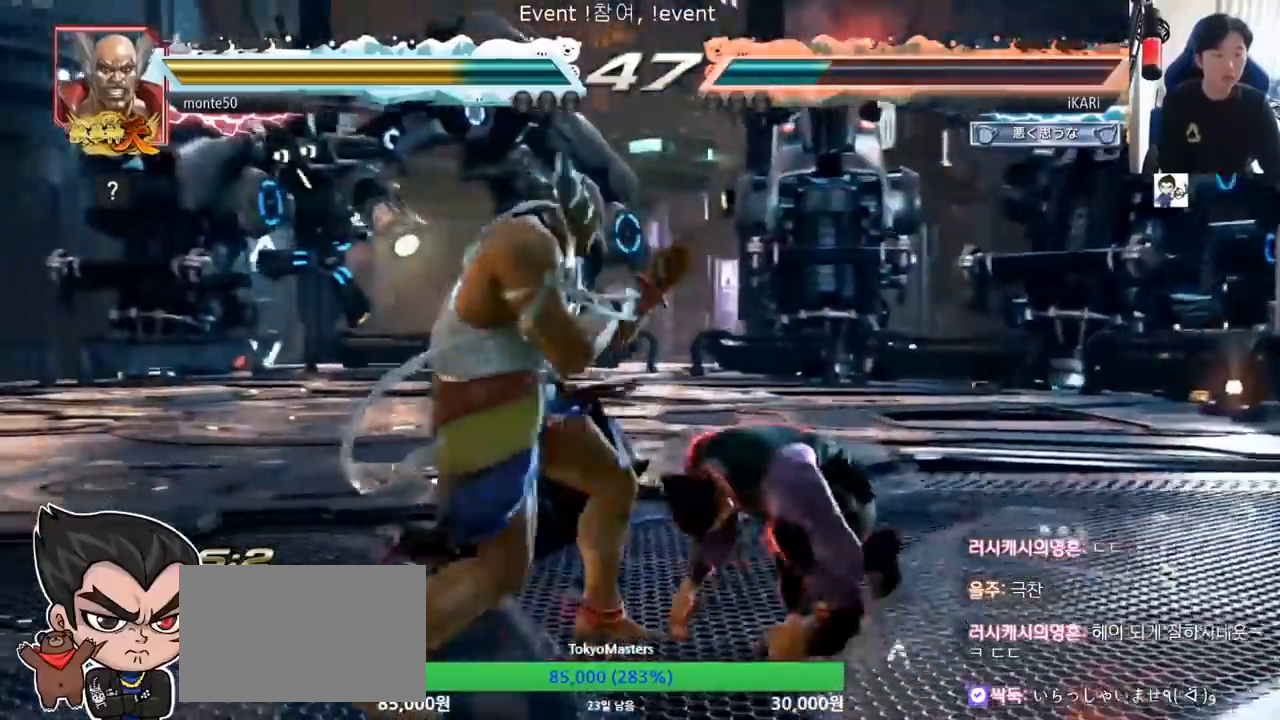
{"buttons": [], "left_stick": "center", "events": [[117, "left_stick", "right"], [167, "left_stick", "center"], [233, "left_stick", "right"], [500, "left_stick", "center"]]}
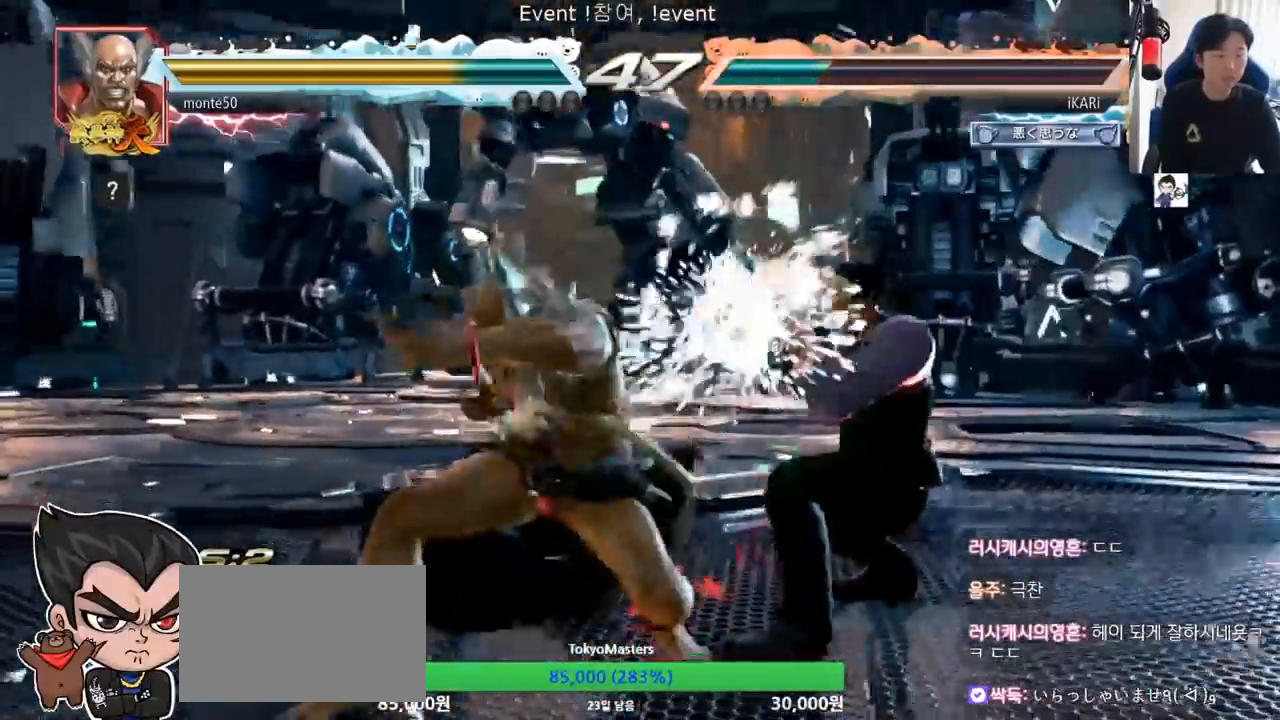
{"buttons": [], "left_stick": "up", "events": [[434, "left_stick", "up"]]}
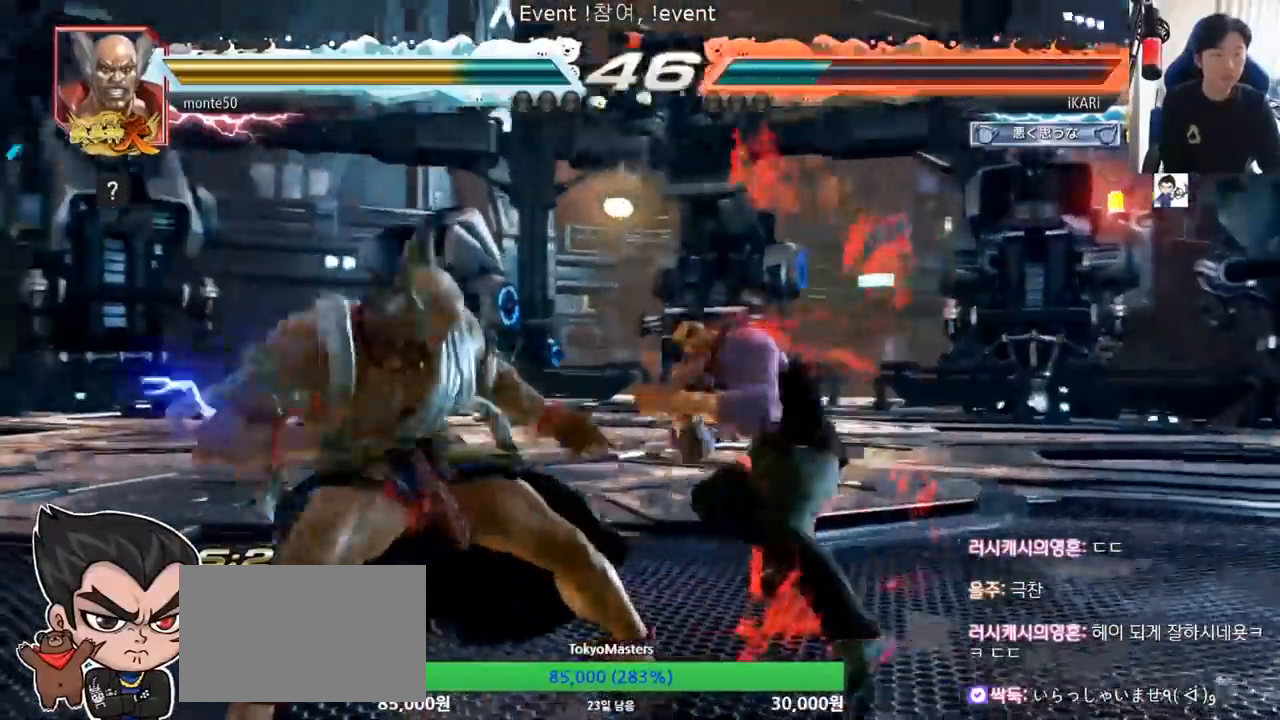
{"buttons": [], "left_stick": "right", "events": [[200, "left_stick", "center"], [317, "left_stick", "right"], [367, "left_stick", "center"], [417, "left_stick", "right"]]}
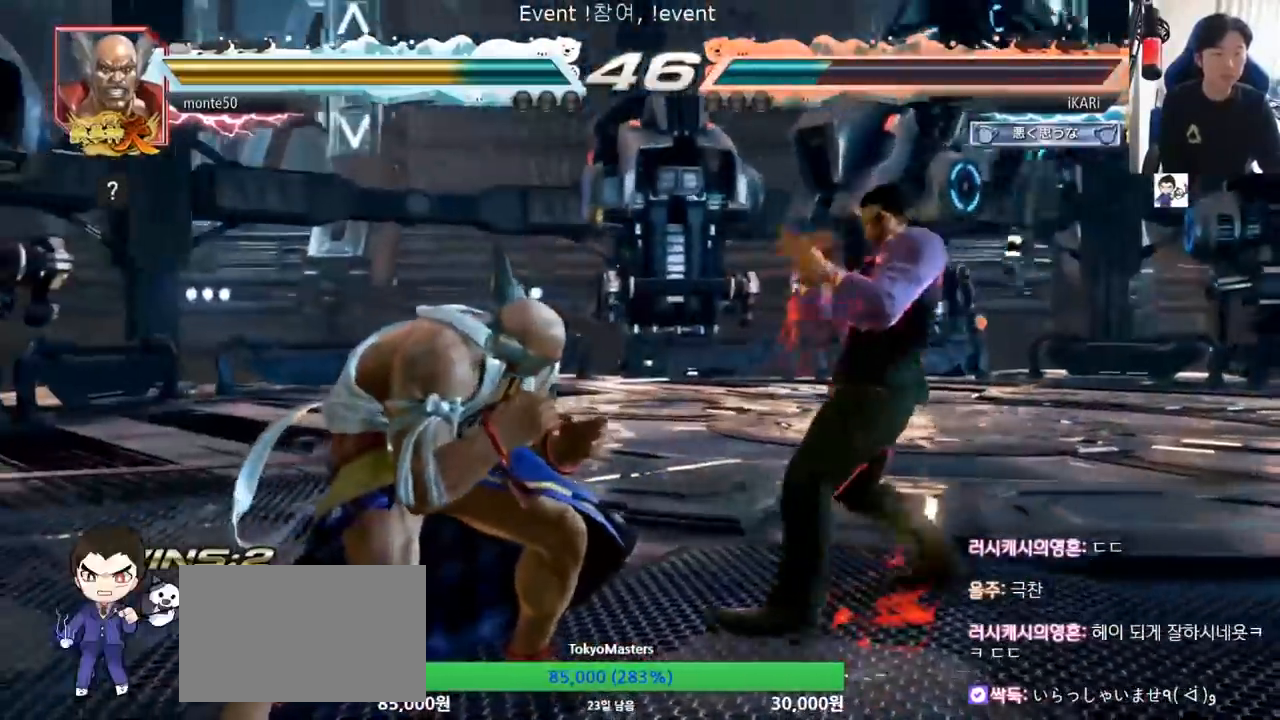
{"buttons": [], "left_stick": "center", "events": [[84, "left_stick", "center"], [184, "left_stick", "up"], [367, "left_stick", "center"]]}
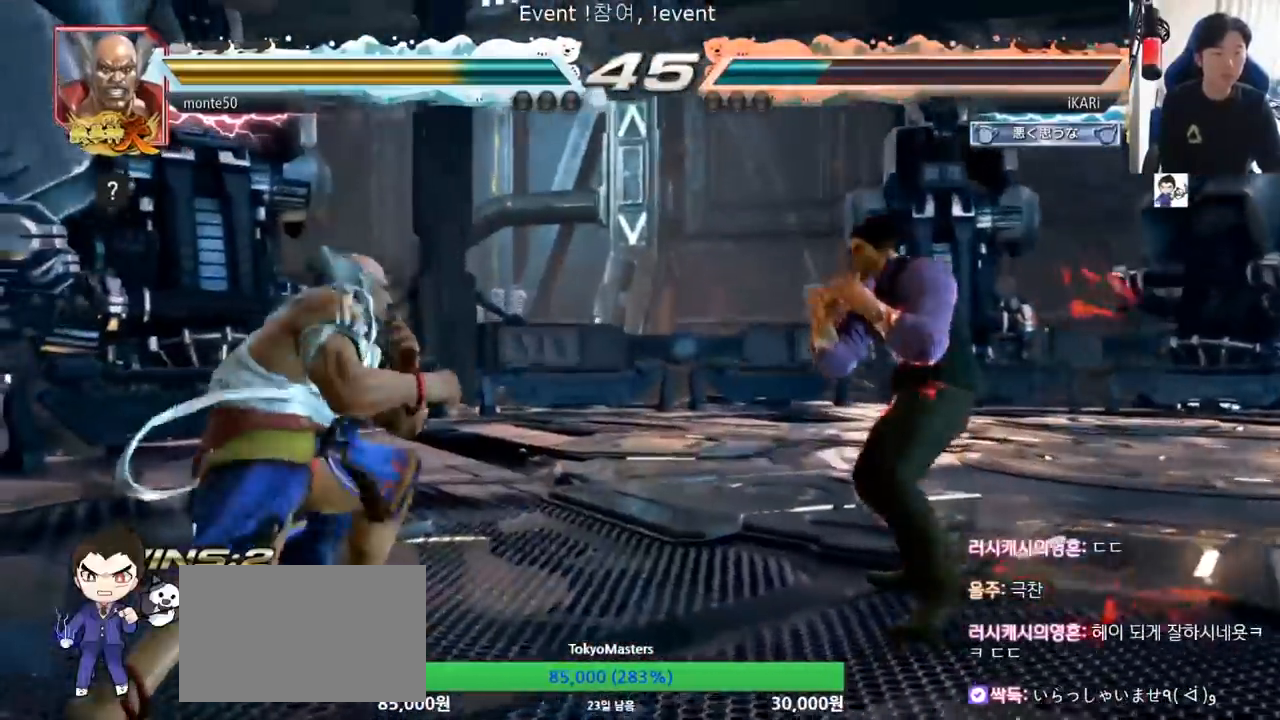
{"buttons": [], "left_stick": "right"}